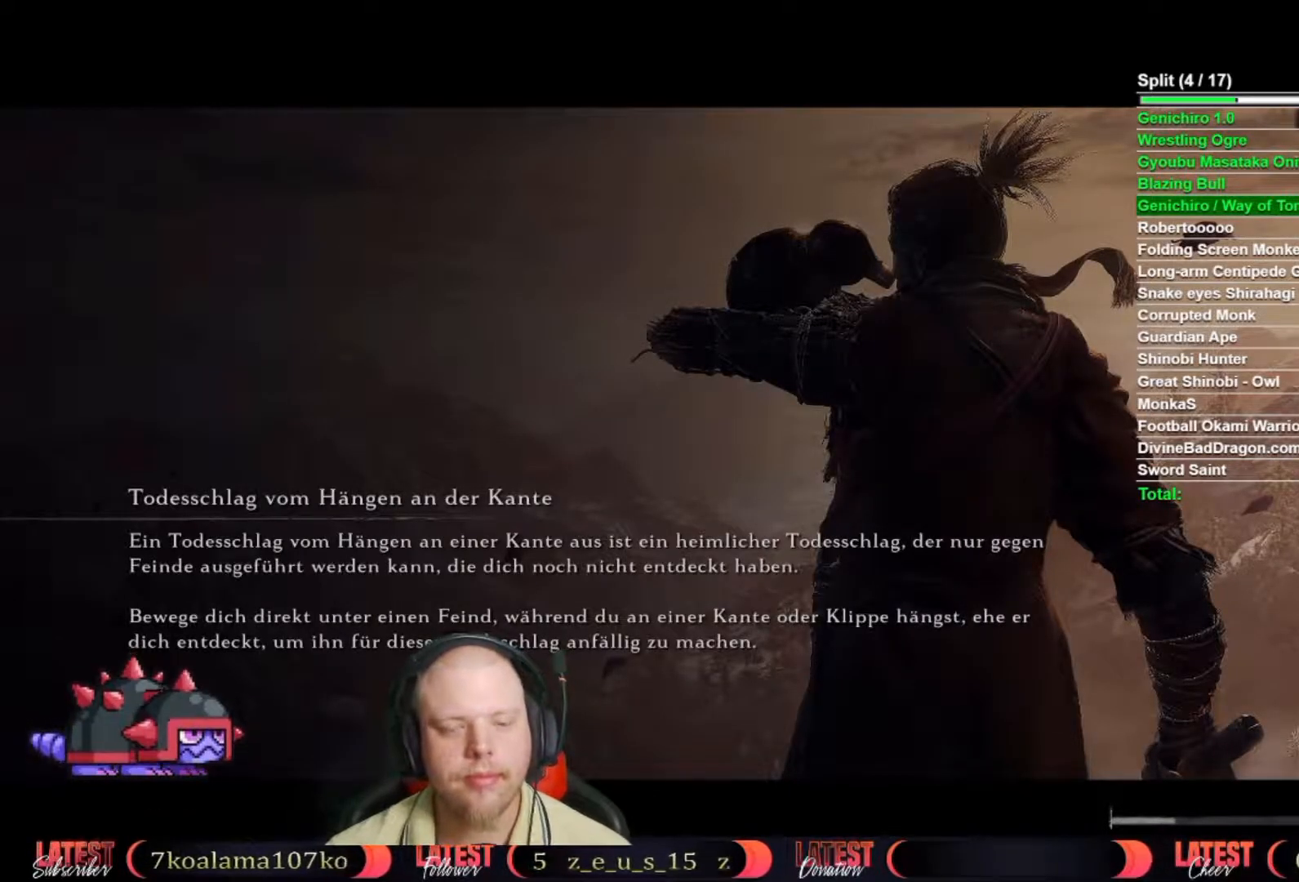
Gameplay with a controller (Xbox layout); each line is a JSON object with the inputs held at the frame after it. "button_events" lists button changes between this image and that frame as [ms after this image, input, new state], when the widget could be followed in between (sticks are given only as held states). This document gives stick clicks only as held states, not as events. Not read: L2 R2.
{"buttons": ["A"], "left_stick": "center", "right_stick": "center", "button_events": [[17, "A", "up"], [100, "A", "down"], [200, "A", "up"], [300, "A", "down"], [400, "A", "up"], [483, "A", "down"]]}
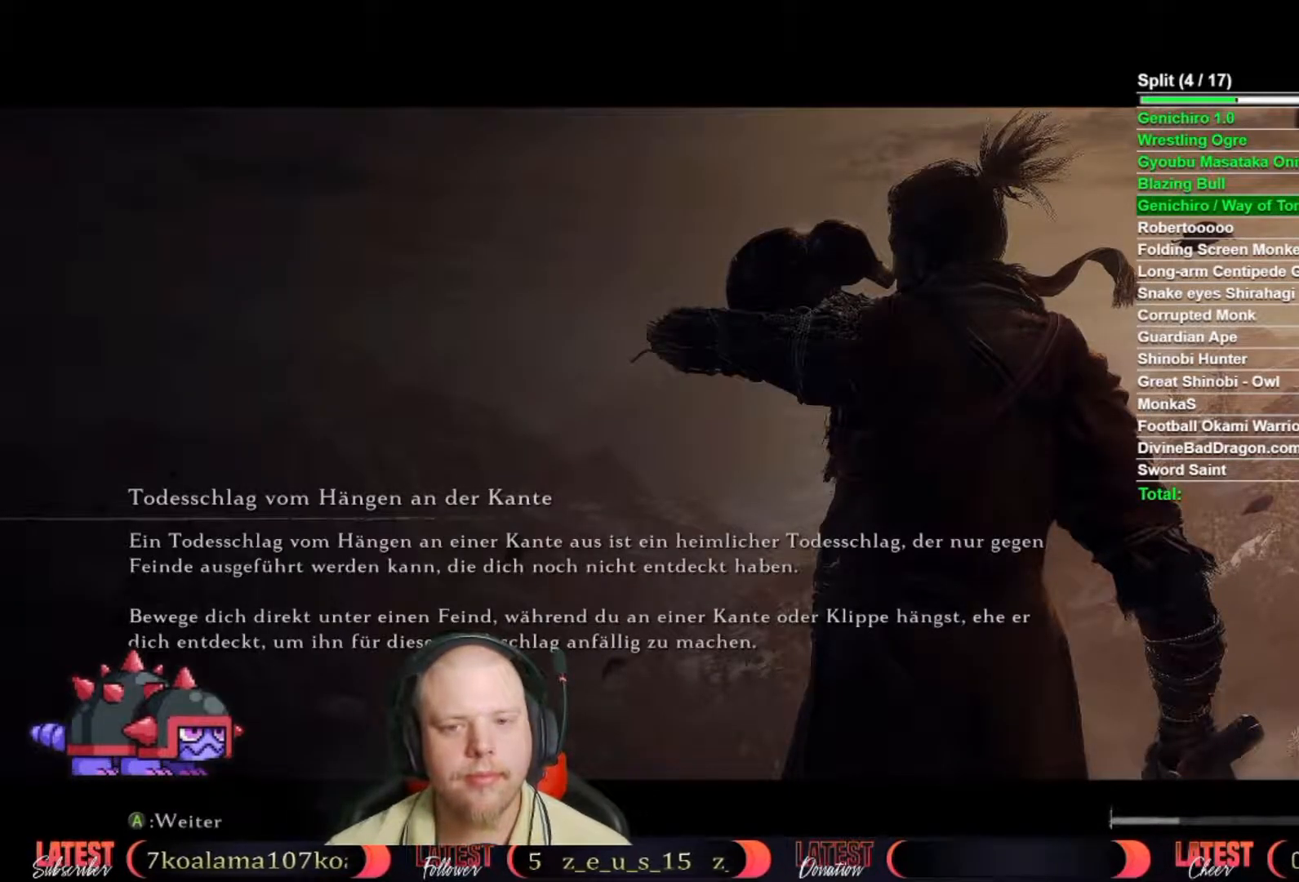
{"buttons": [], "left_stick": "center", "right_stick": "center", "button_events": [[117, "A", "up"], [283, "A", "down"], [417, "A", "up"]]}
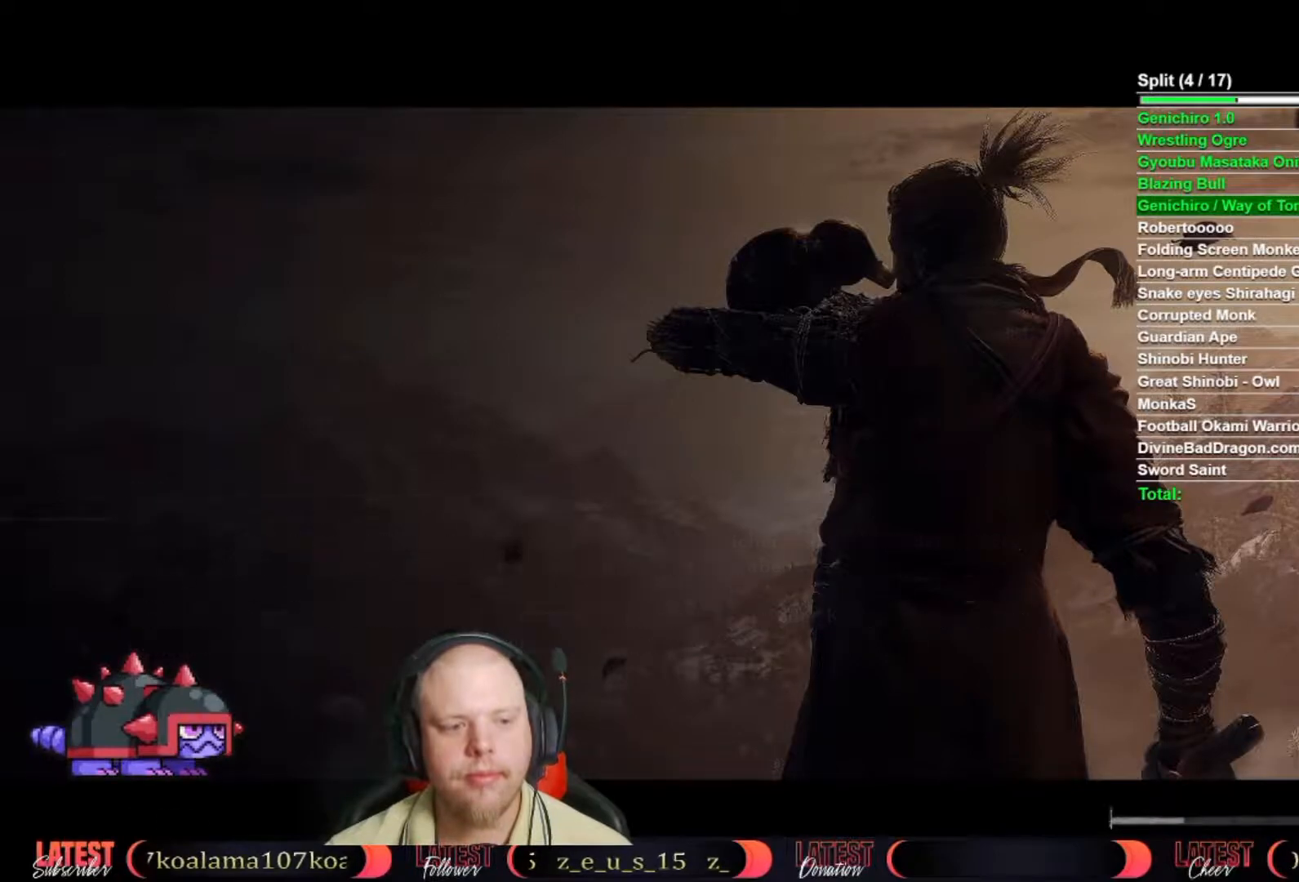
{"buttons": ["A"], "left_stick": "center", "right_stick": "center", "button_events": [[17, "A", "down"], [117, "A", "up"], [250, "A", "down"], [367, "A", "up"], [467, "A", "down"]]}
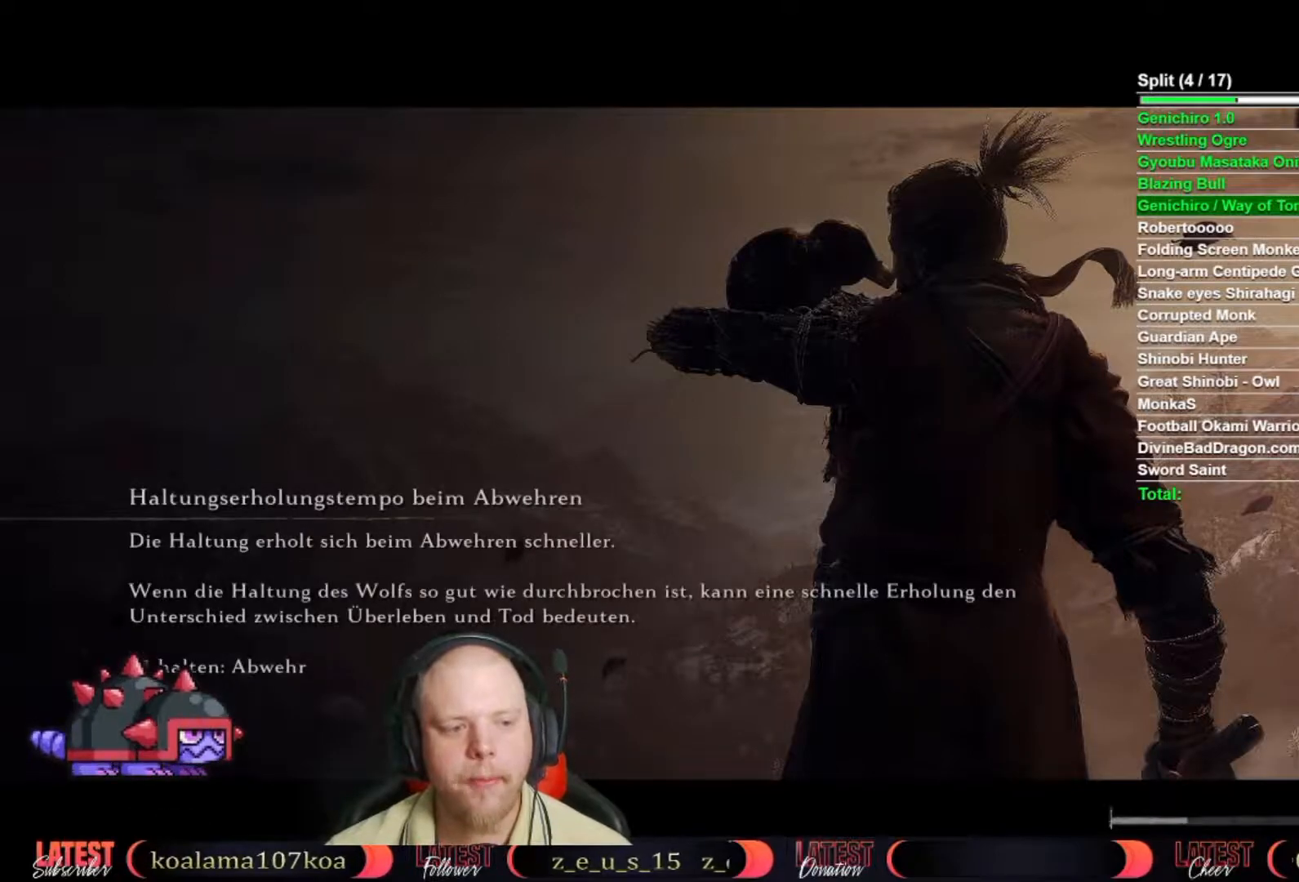
{"buttons": [], "left_stick": "center", "right_stick": "center", "button_events": [[67, "A", "up"], [150, "A", "down"], [267, "A", "up"], [350, "A", "down"], [467, "A", "up"]]}
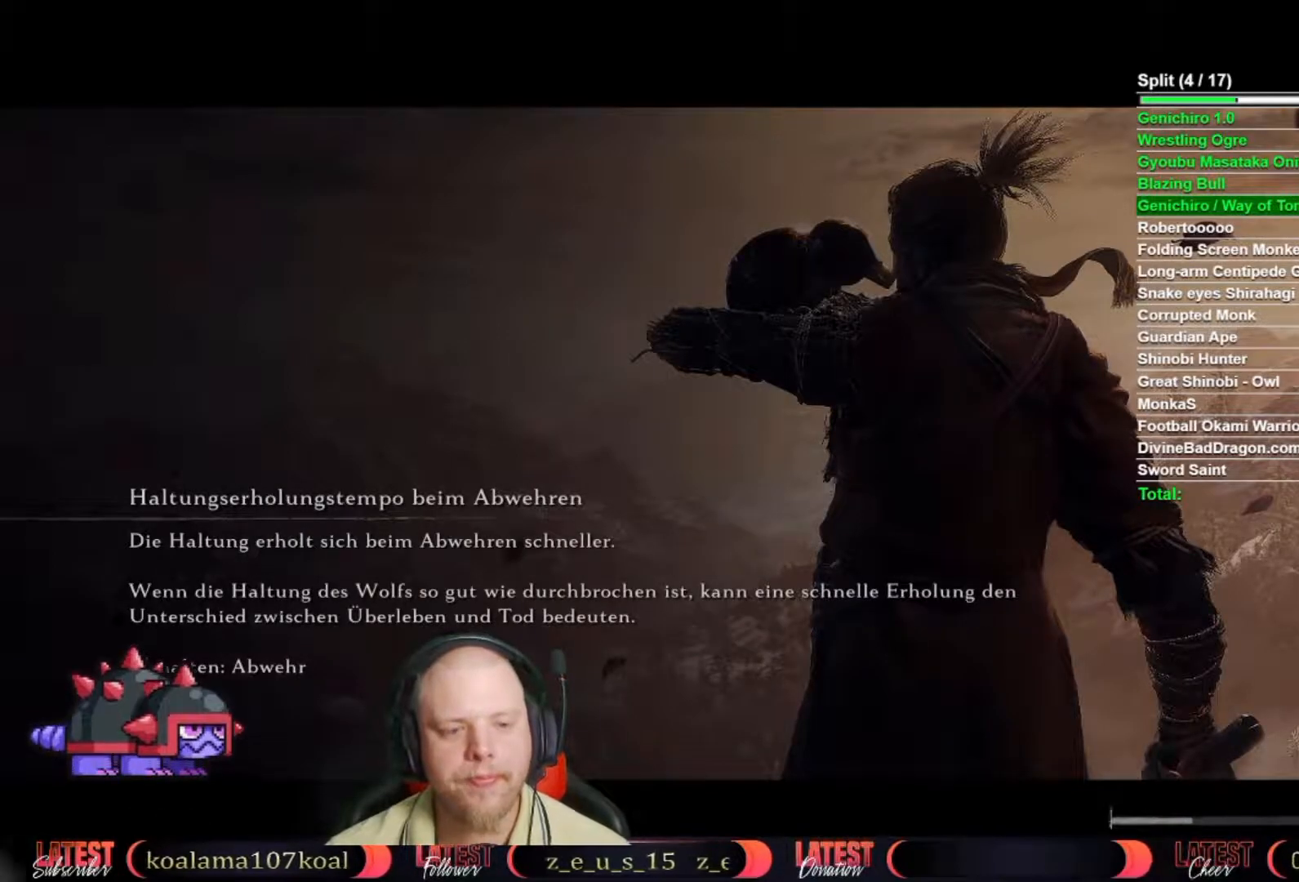
{"buttons": ["A"], "left_stick": "center", "right_stick": "center", "button_events": [[50, "A", "down"], [167, "A", "up"], [250, "A", "down"], [350, "A", "up"], [433, "A", "down"]]}
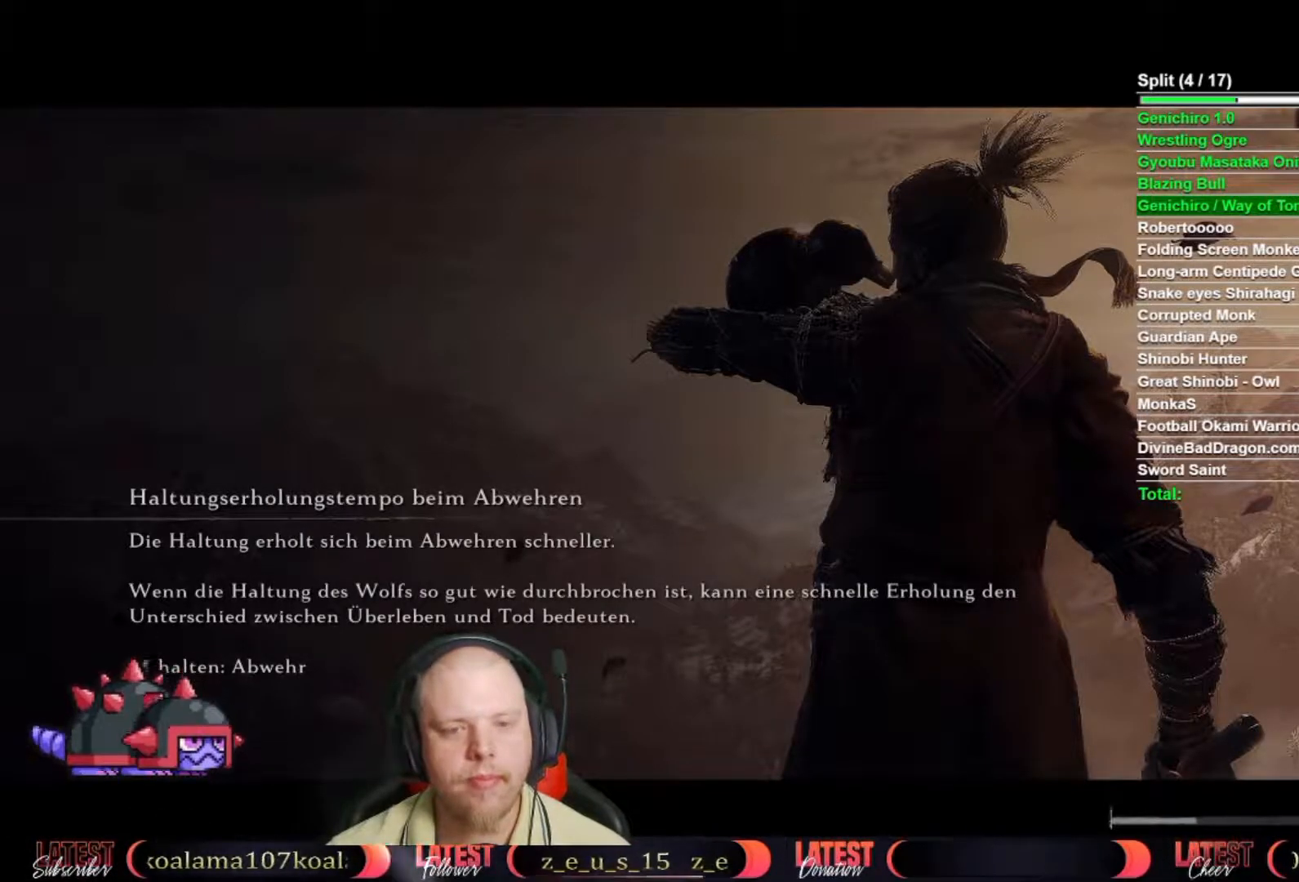
{"buttons": ["A"], "left_stick": "center", "right_stick": "center", "button_events": [[33, "A", "up"], [133, "A", "down"], [217, "A", "up"], [300, "A", "down"], [417, "A", "up"], [483, "A", "down"]]}
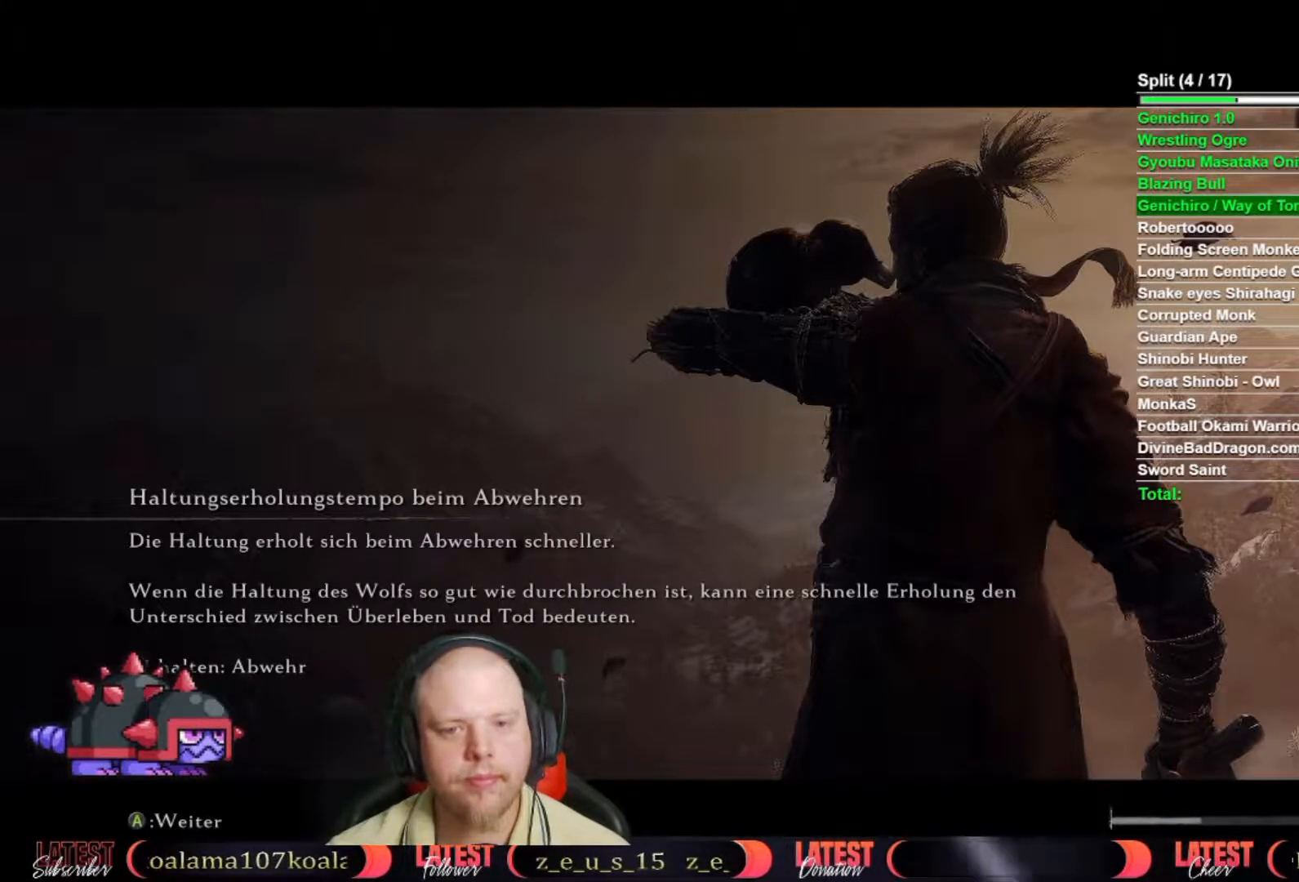
{"buttons": [], "left_stick": "center", "right_stick": "center", "button_events": [[83, "A", "up"], [167, "A", "down"], [267, "A", "up"], [350, "A", "down"], [433, "A", "up"]]}
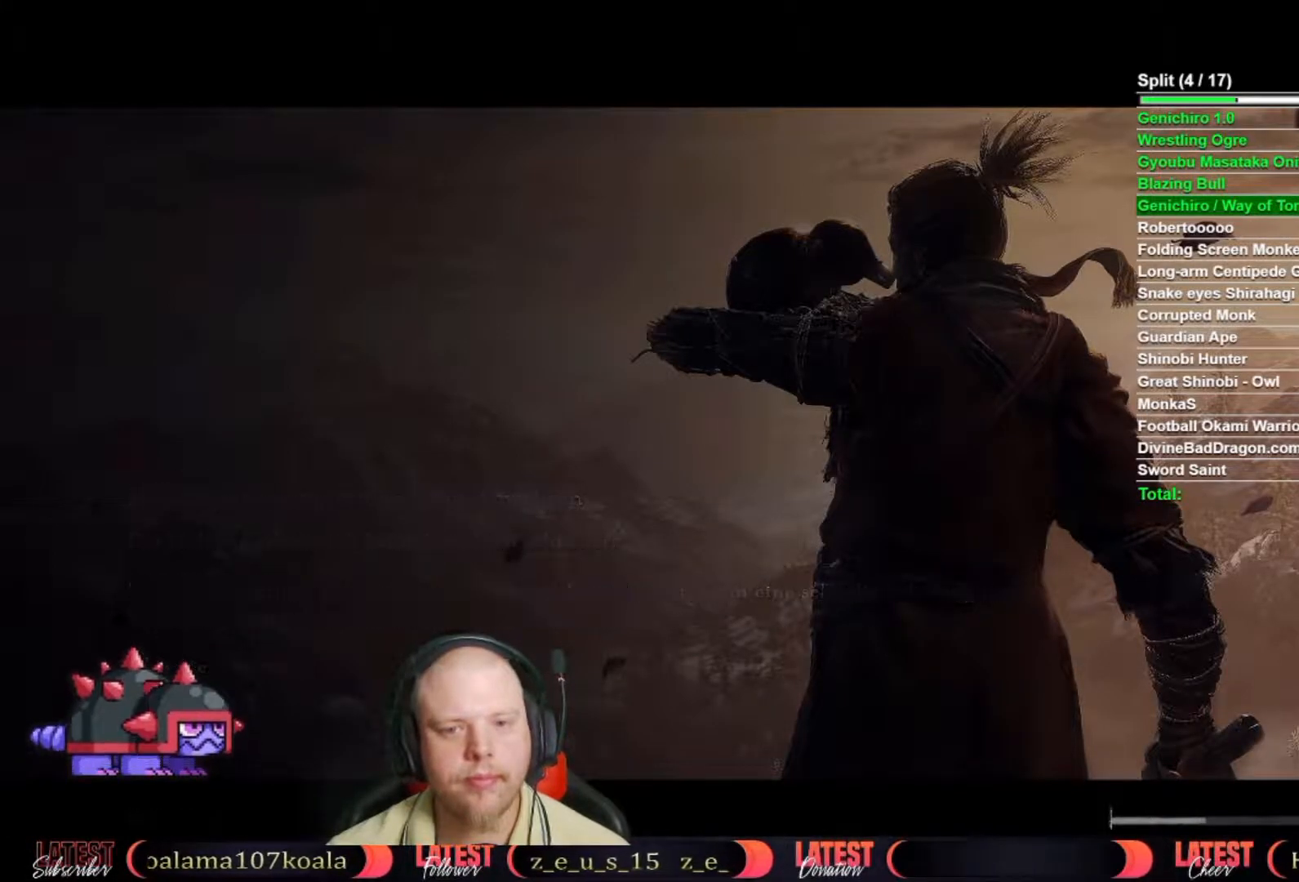
{"buttons": ["A"], "left_stick": "center", "right_stick": "center", "button_events": [[117, "A", "down"], [217, "A", "up"], [300, "A", "down"], [400, "A", "up"], [500, "A", "down"]]}
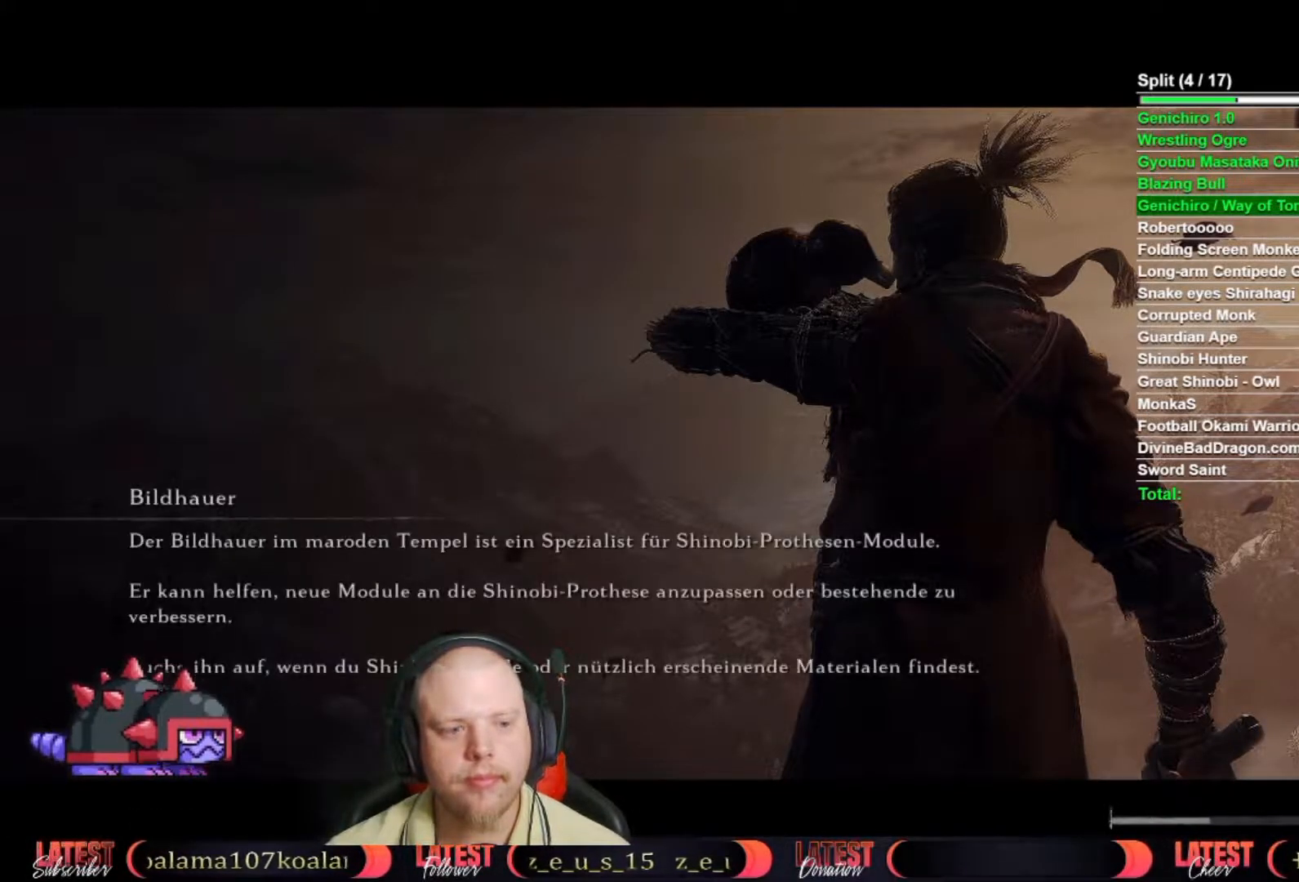
{"buttons": [], "left_stick": "center", "right_stick": "center", "button_events": [[100, "A", "up"], [183, "A", "down"], [283, "A", "up"], [367, "A", "down"], [483, "A", "up"]]}
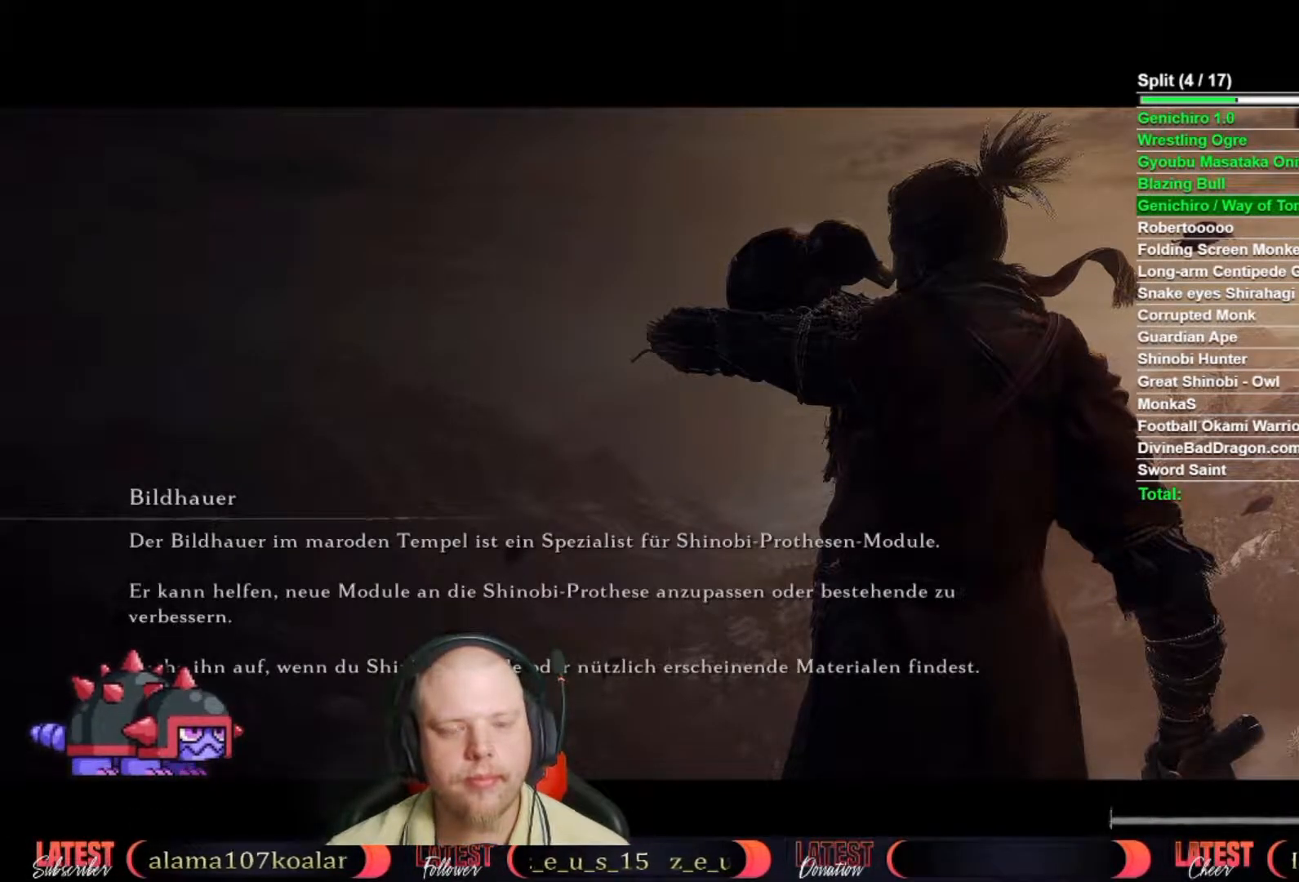
{"buttons": ["A"], "left_stick": "center", "right_stick": "center", "button_events": [[67, "A", "down"], [167, "A", "up"], [250, "A", "down"], [350, "A", "up"], [433, "A", "down"]]}
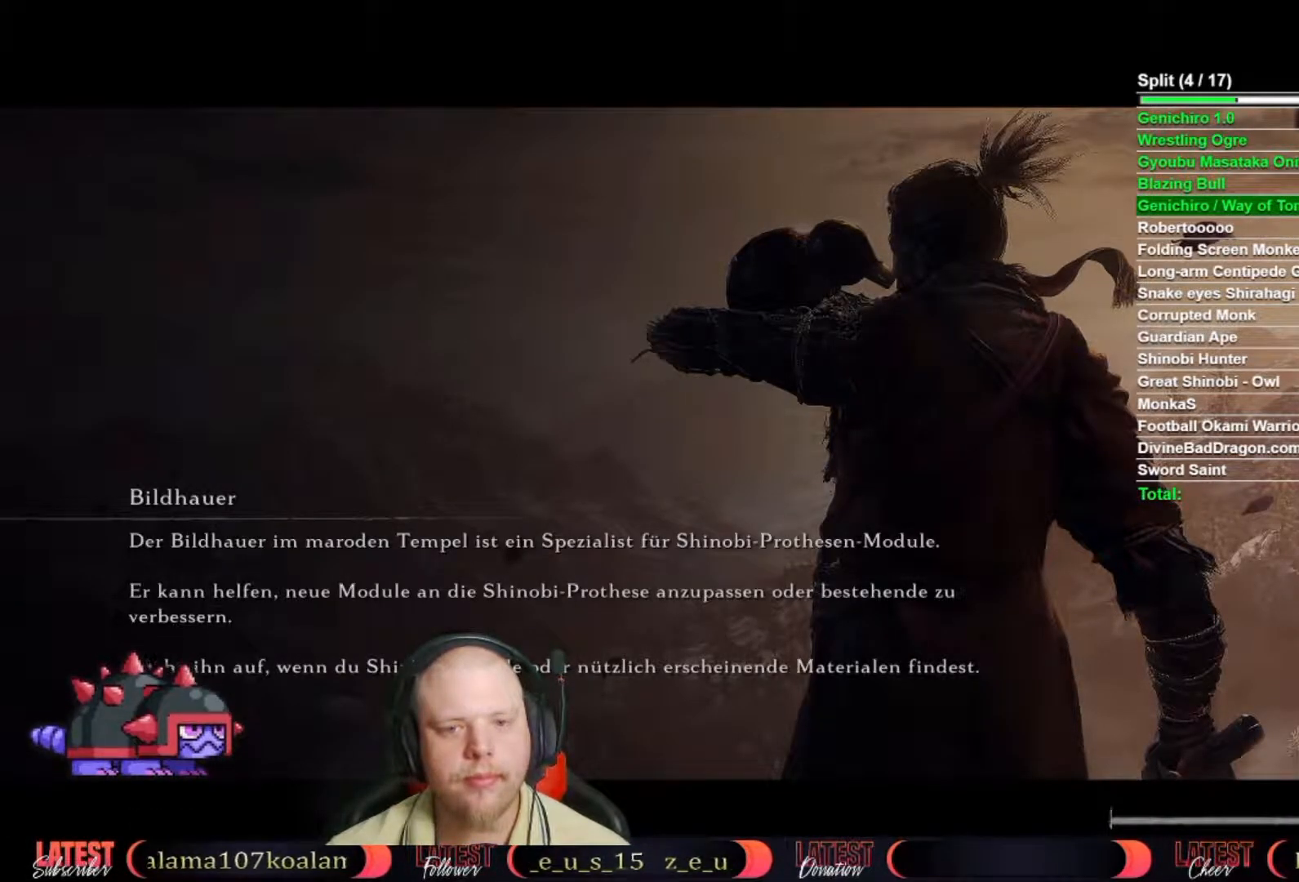
{"buttons": ["A"], "left_stick": "center", "right_stick": "center", "button_events": [[33, "A", "up"], [117, "A", "down"], [217, "A", "up"], [300, "A", "down"], [400, "A", "up"], [500, "A", "down"]]}
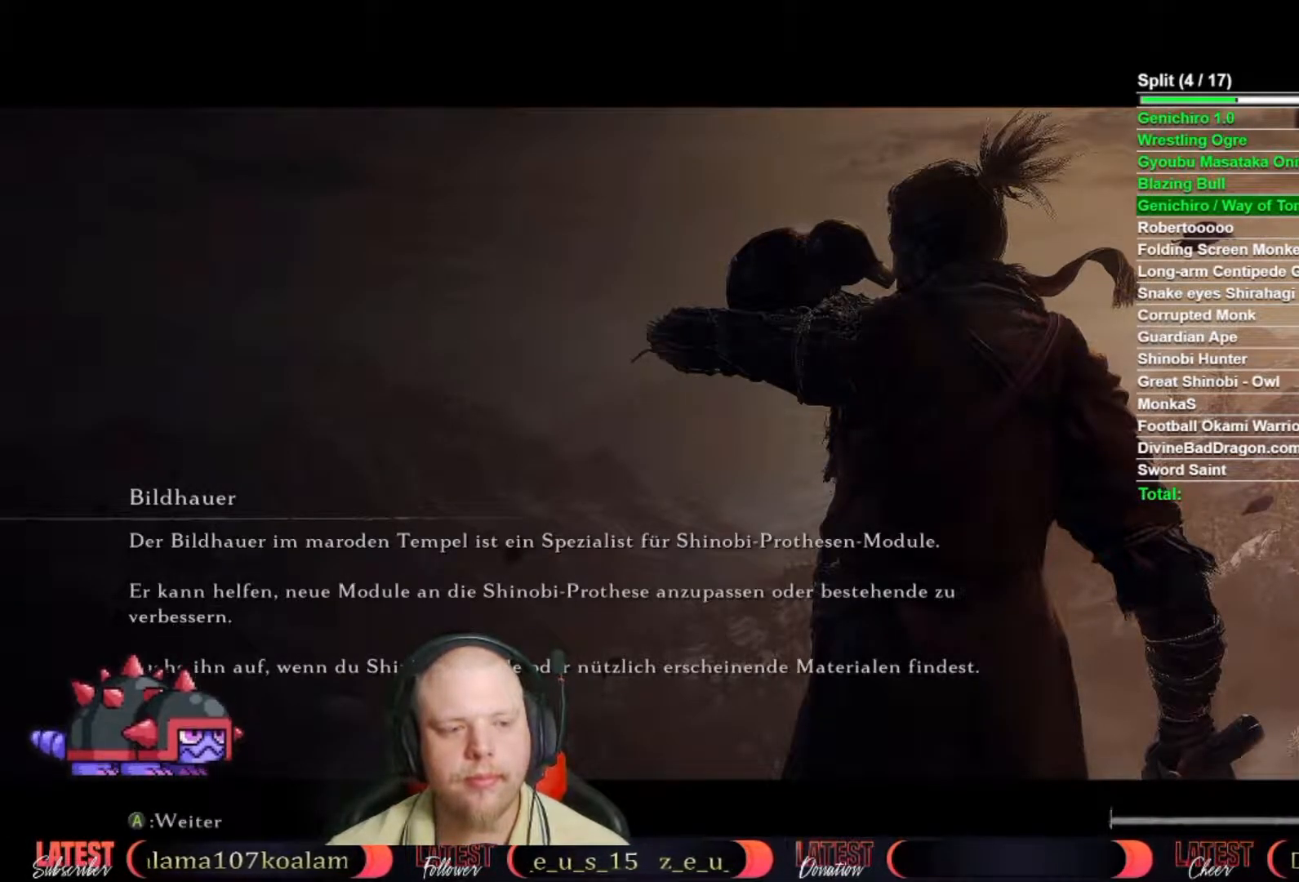
{"buttons": [], "left_stick": "center", "right_stick": "center", "button_events": [[100, "A", "up"], [350, "A", "down"], [433, "A", "up"]]}
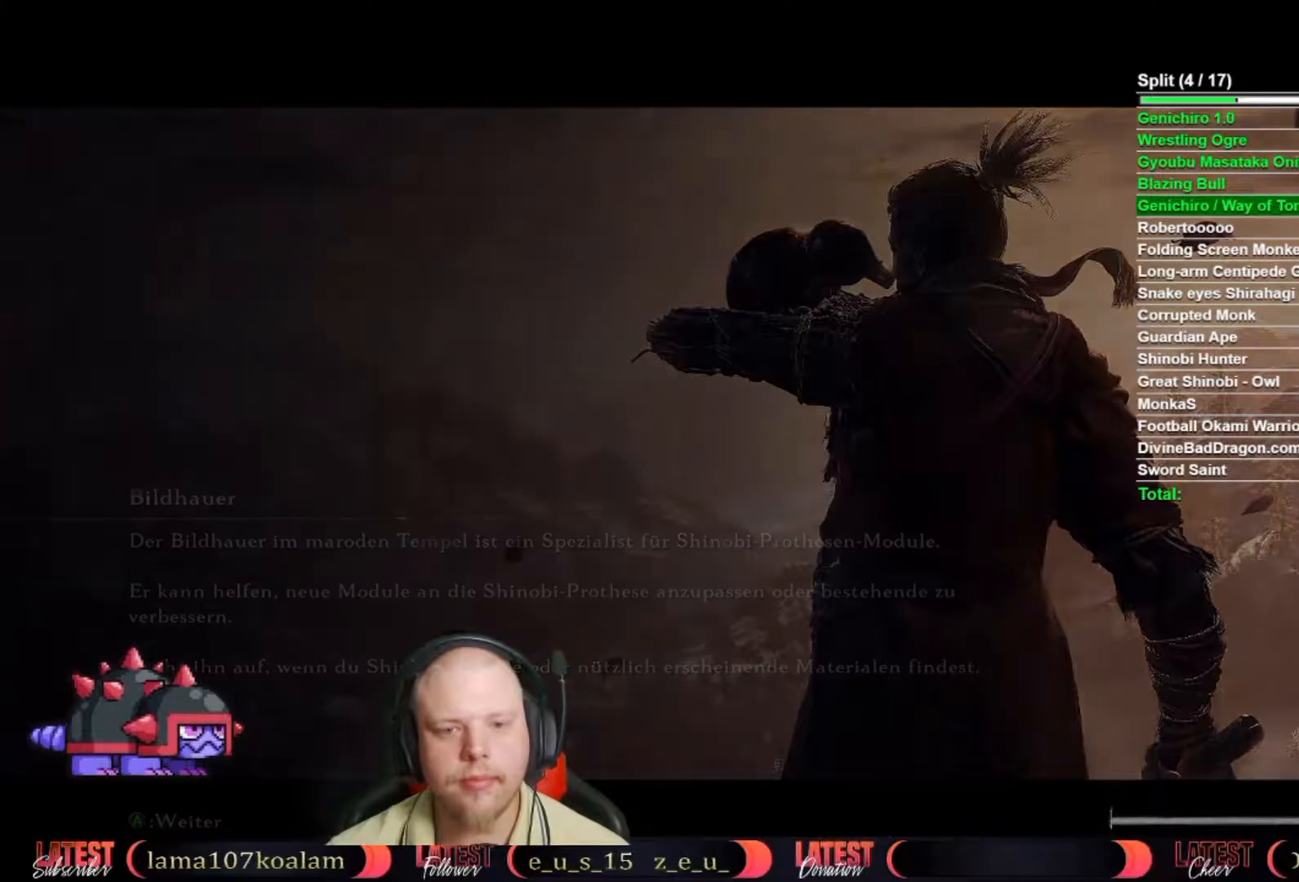
{"buttons": [], "left_stick": "center", "right_stick": "center", "button_events": []}
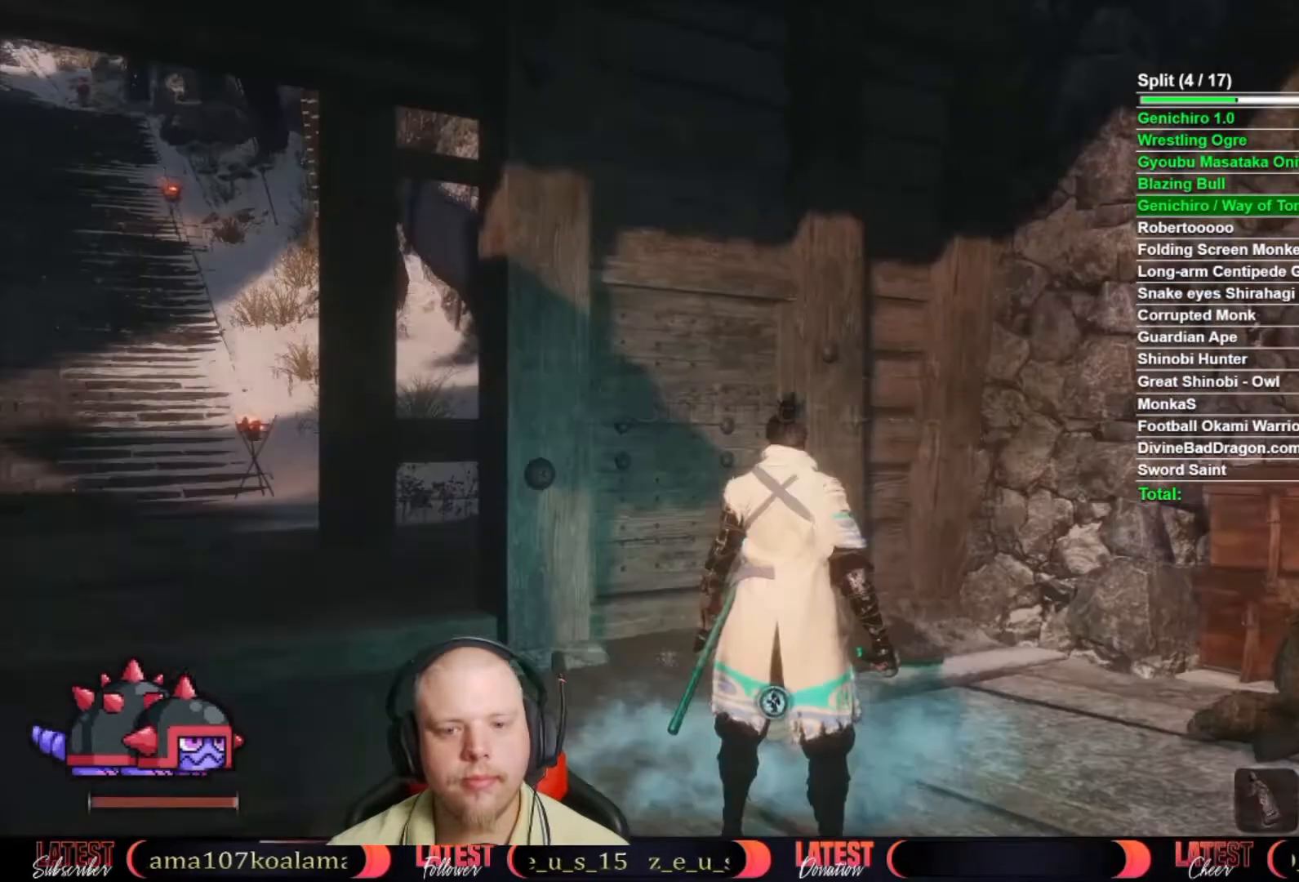
{"buttons": ["B"], "left_stick": "up-left", "right_stick": "center", "button_events": [[433, "B", "down"]]}
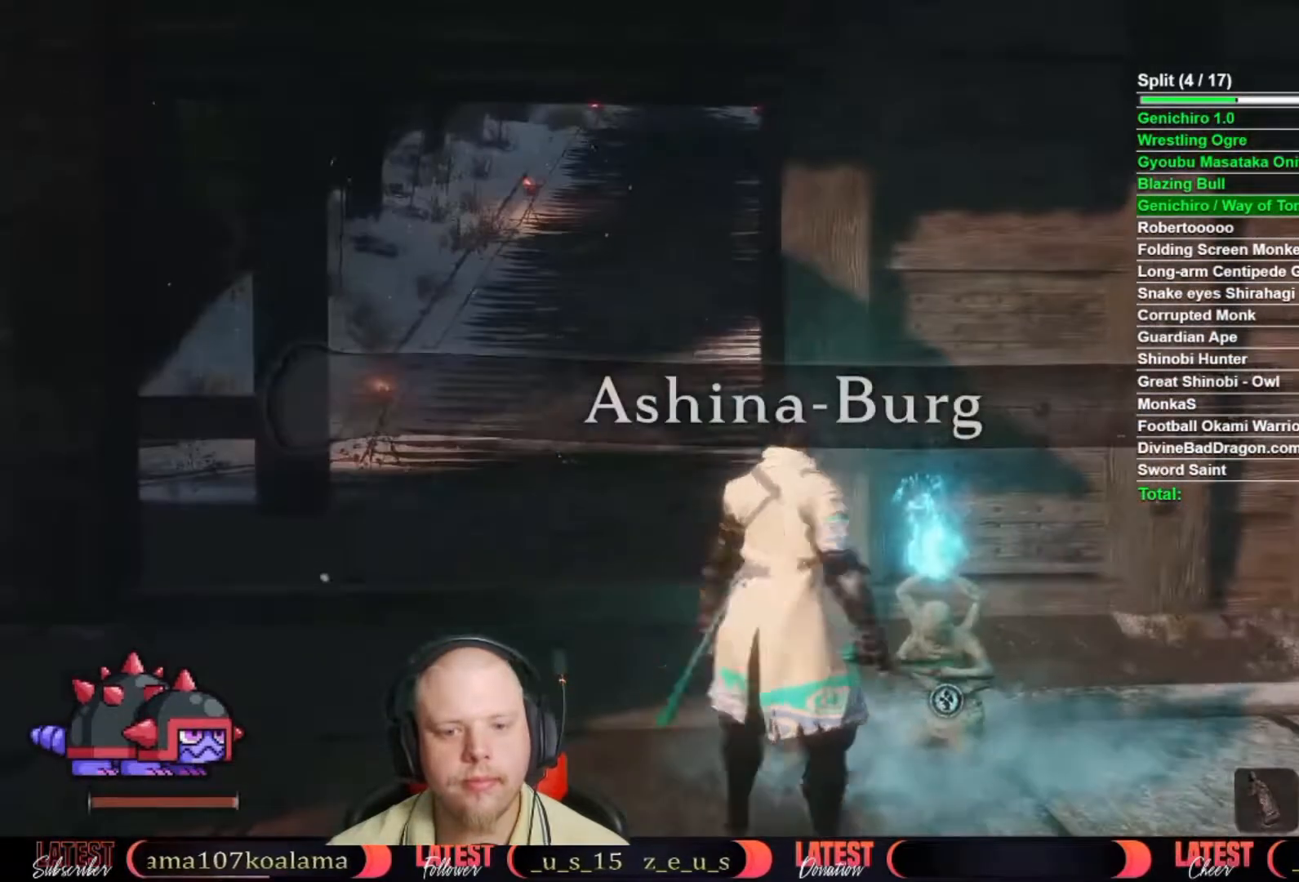
{"buttons": ["B"], "left_stick": "up", "right_stick": "center", "button_events": []}
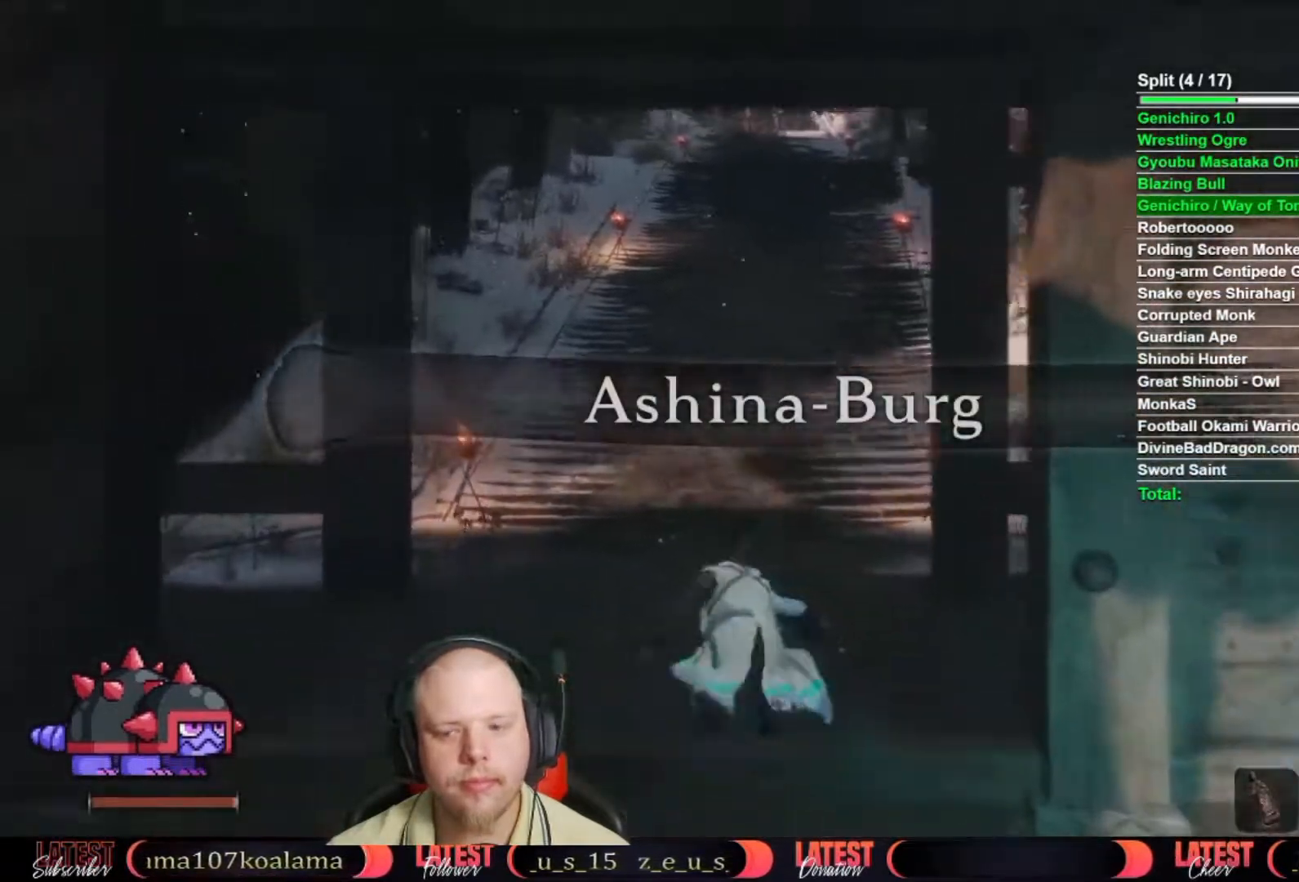
{"buttons": ["B"], "left_stick": "up", "right_stick": "center", "button_events": []}
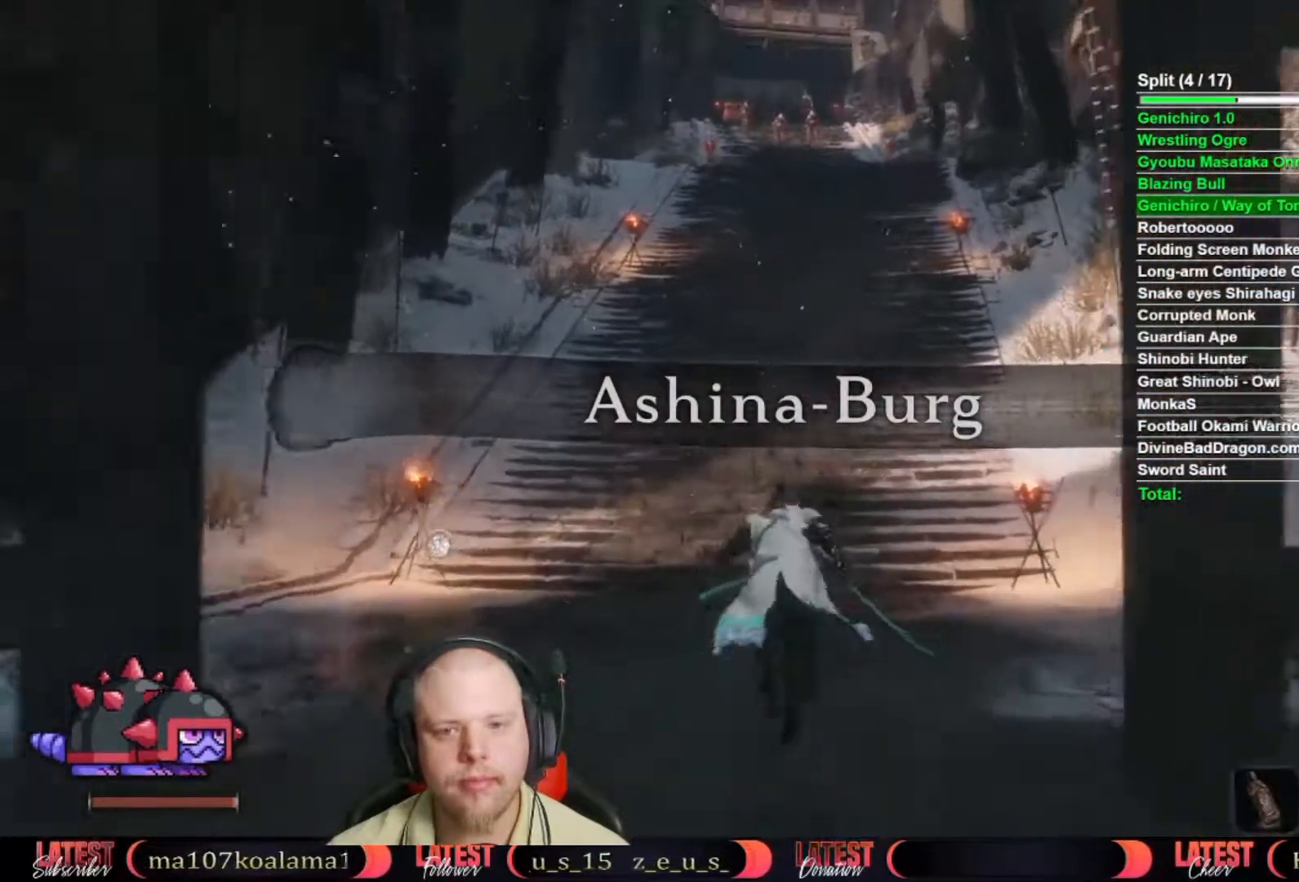
{"buttons": ["B"], "left_stick": "up", "right_stick": "center", "button_events": []}
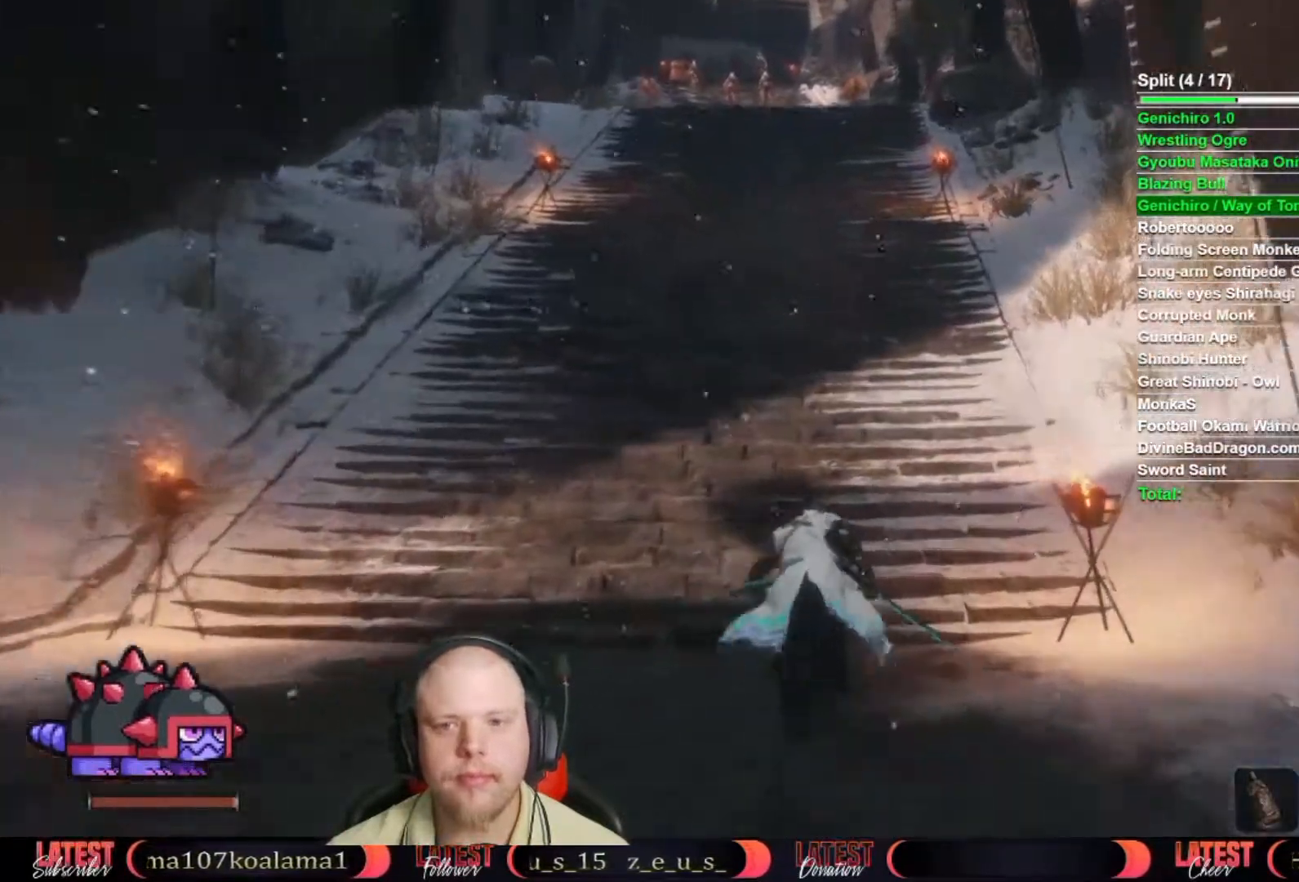
{"buttons": ["B"], "left_stick": "up", "right_stick": "center", "button_events": []}
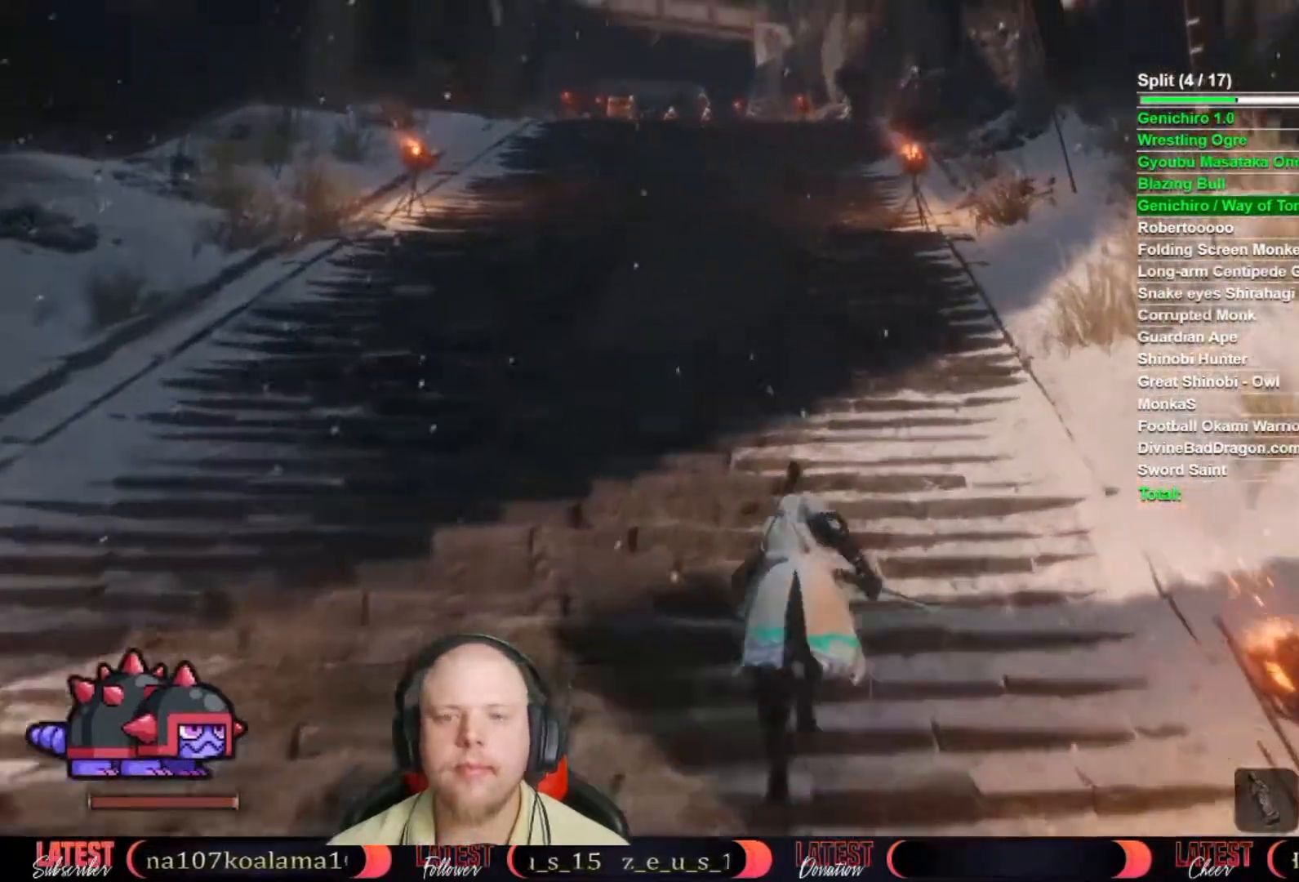
{"buttons": ["B"], "left_stick": "up", "right_stick": "center", "button_events": []}
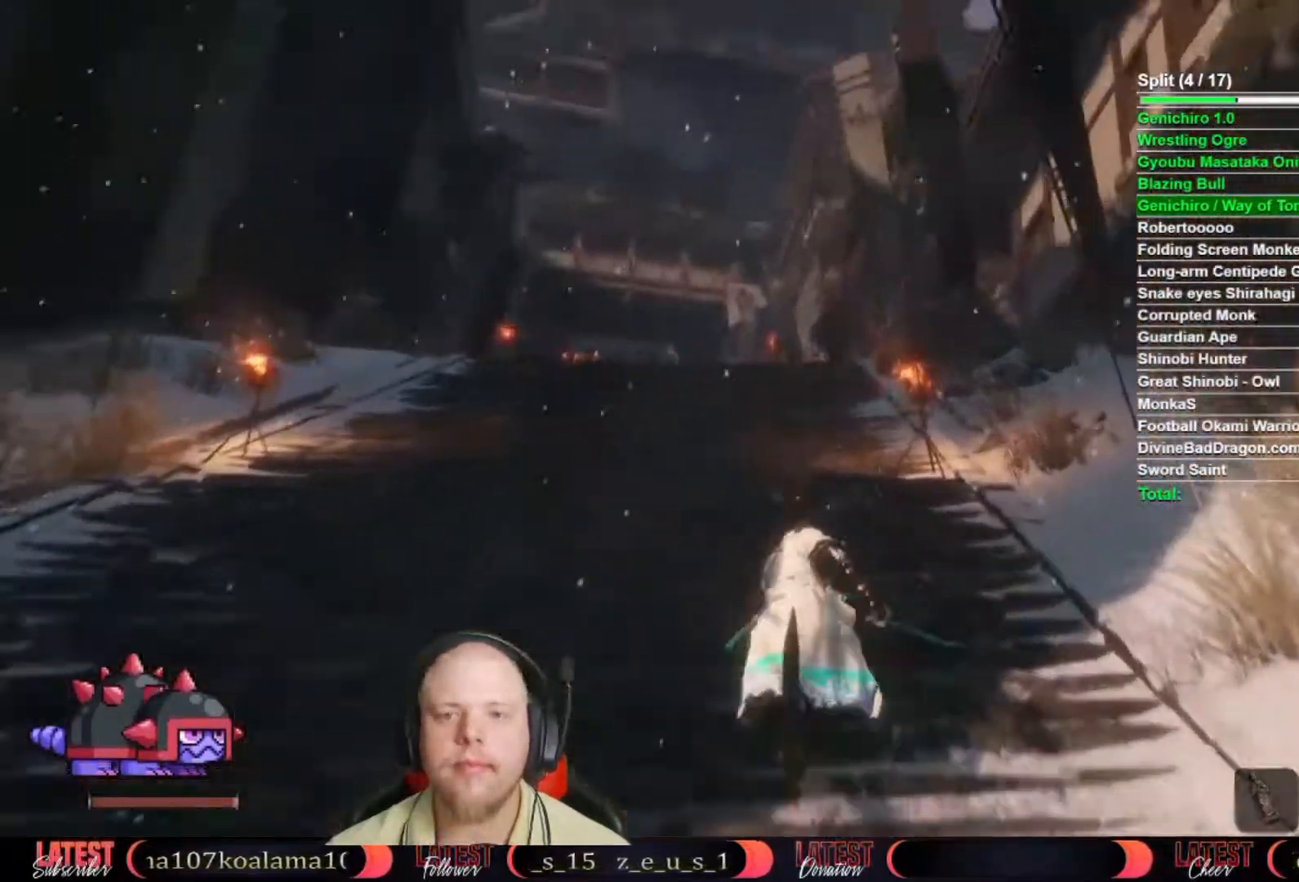
{"buttons": [], "left_stick": "up-right", "right_stick": "up-right", "button_events": [[83, "A", "down"], [200, "A", "up"], [250, "B", "up"]]}
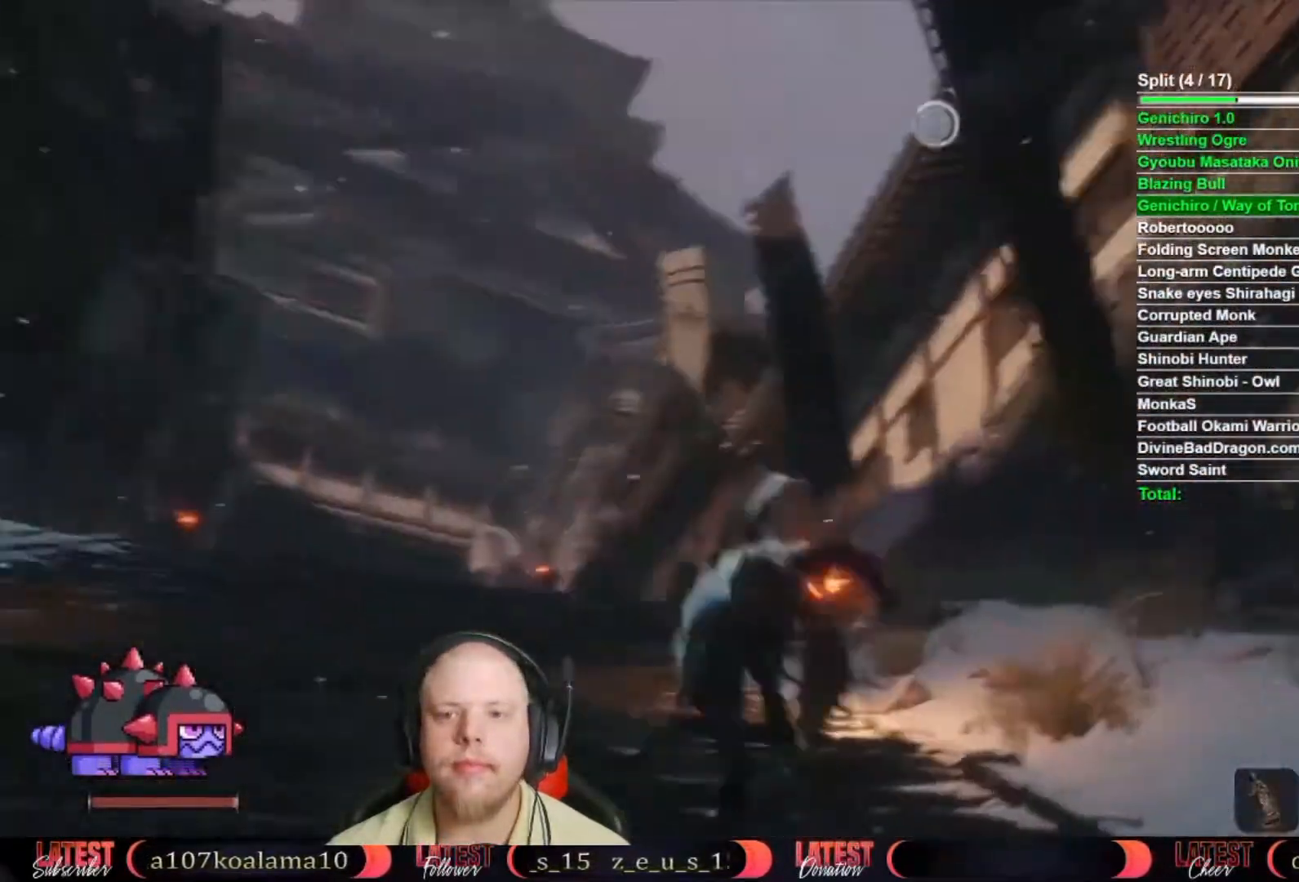
{"buttons": [], "left_stick": "center", "right_stick": "center", "button_events": []}
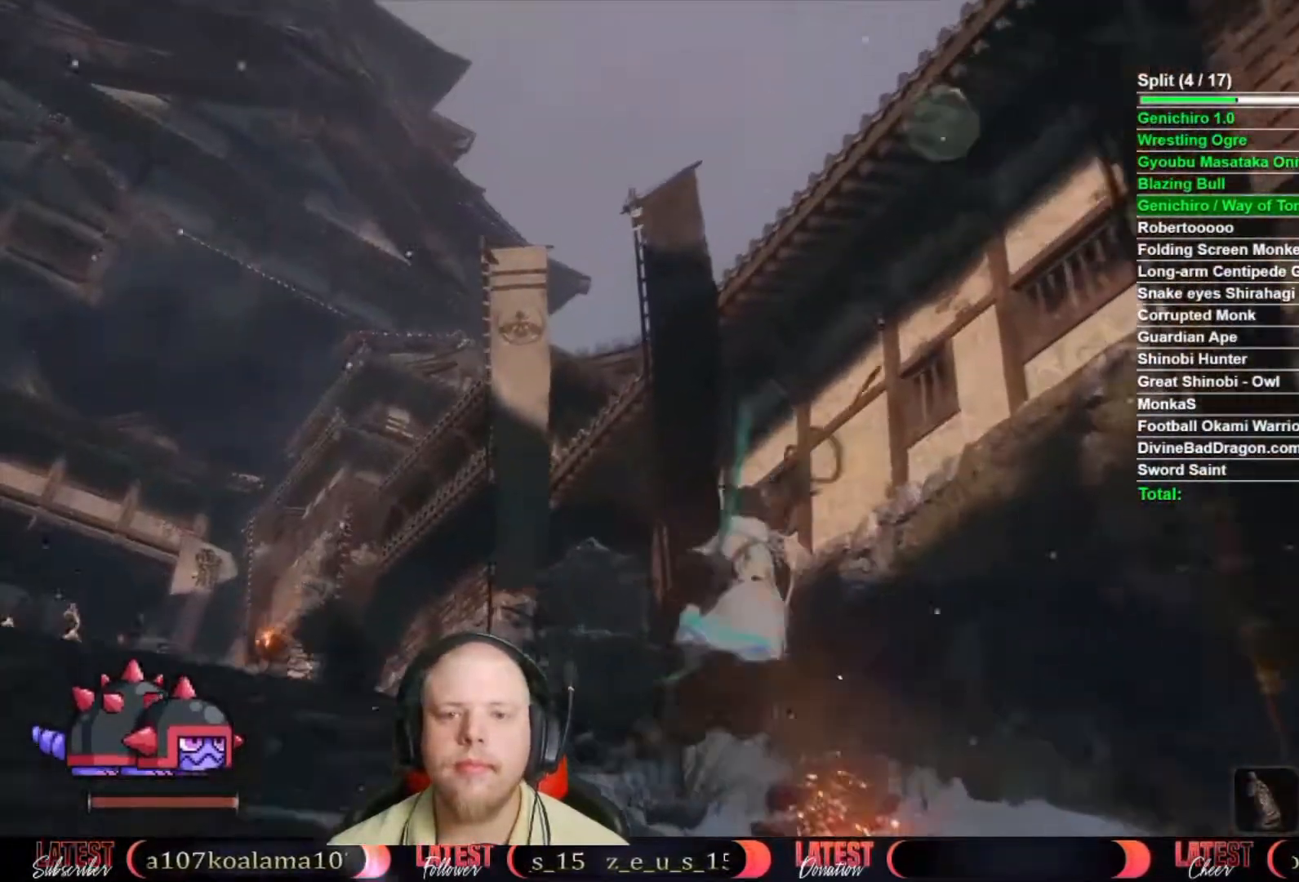
{"buttons": [], "left_stick": "center", "right_stick": "center", "button_events": [[167, "DPAD_LEFT", "down"], [250, "DPAD_LEFT", "up"]]}
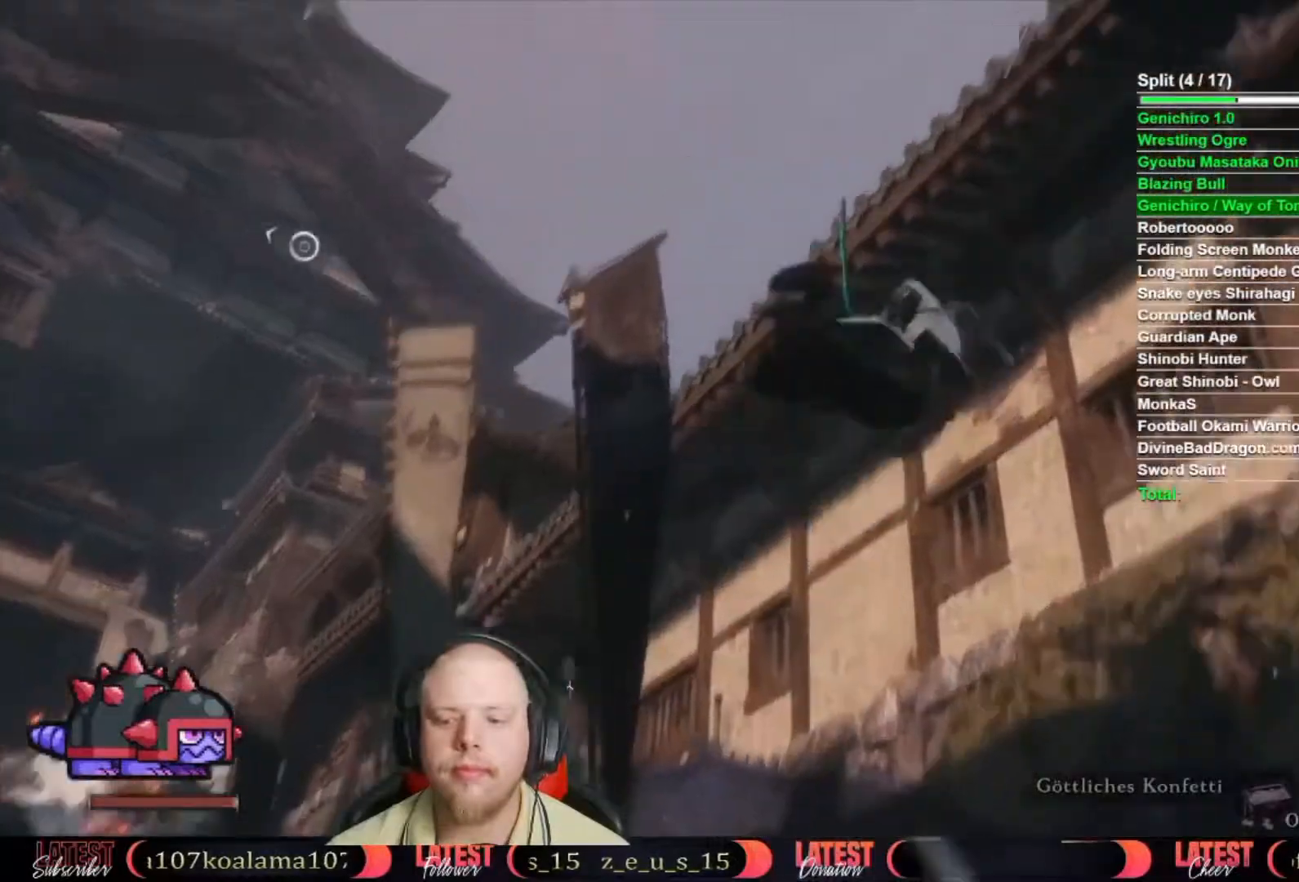
{"buttons": [], "left_stick": "center", "right_stick": "down", "button_events": [[217, "DPAD_RIGHT", "down"], [283, "DPAD_RIGHT", "up"], [350, "DPAD_RIGHT", "down"], [433, "DPAD_RIGHT", "up"]]}
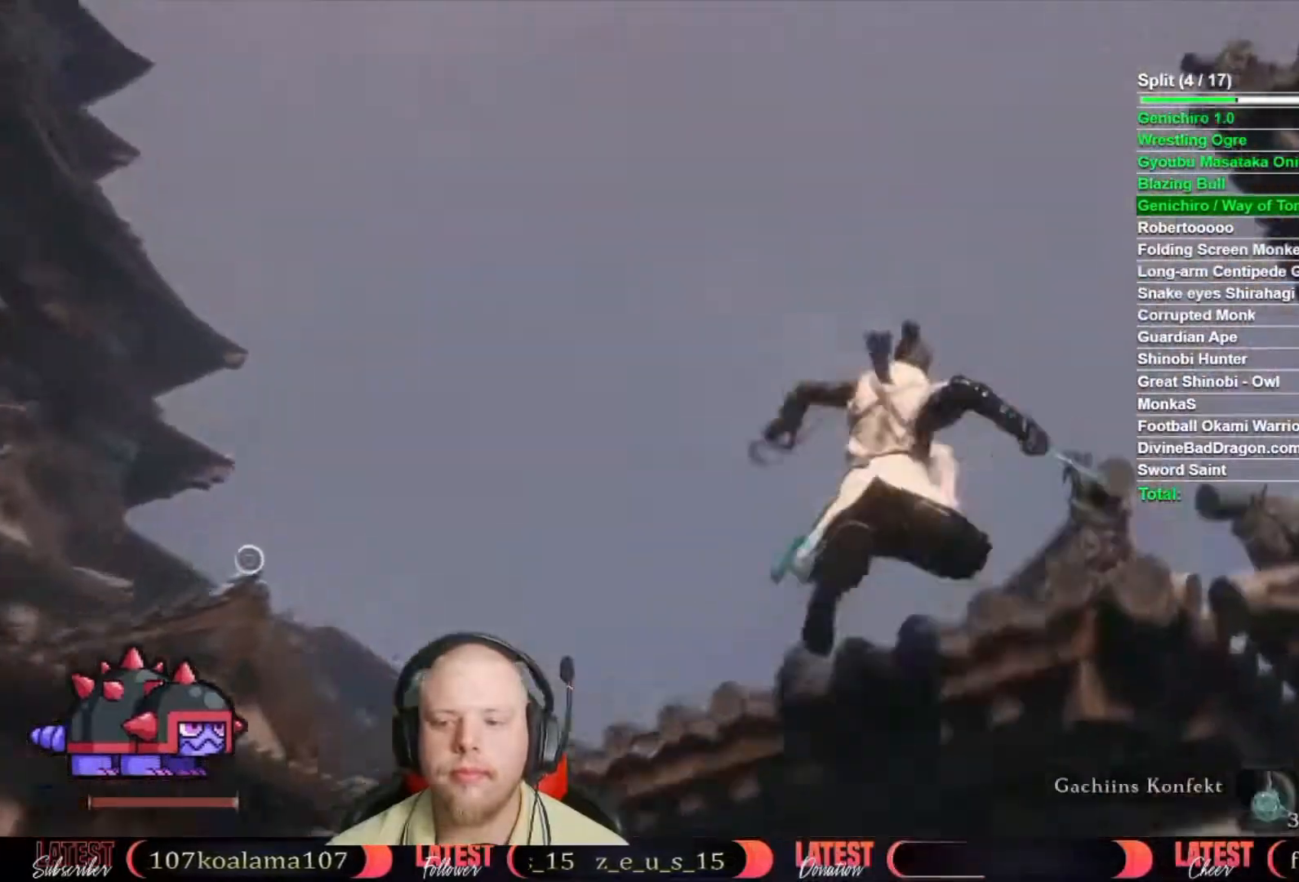
{"buttons": ["B"], "left_stick": "up", "right_stick": "center", "button_events": [[183, "B", "down"]]}
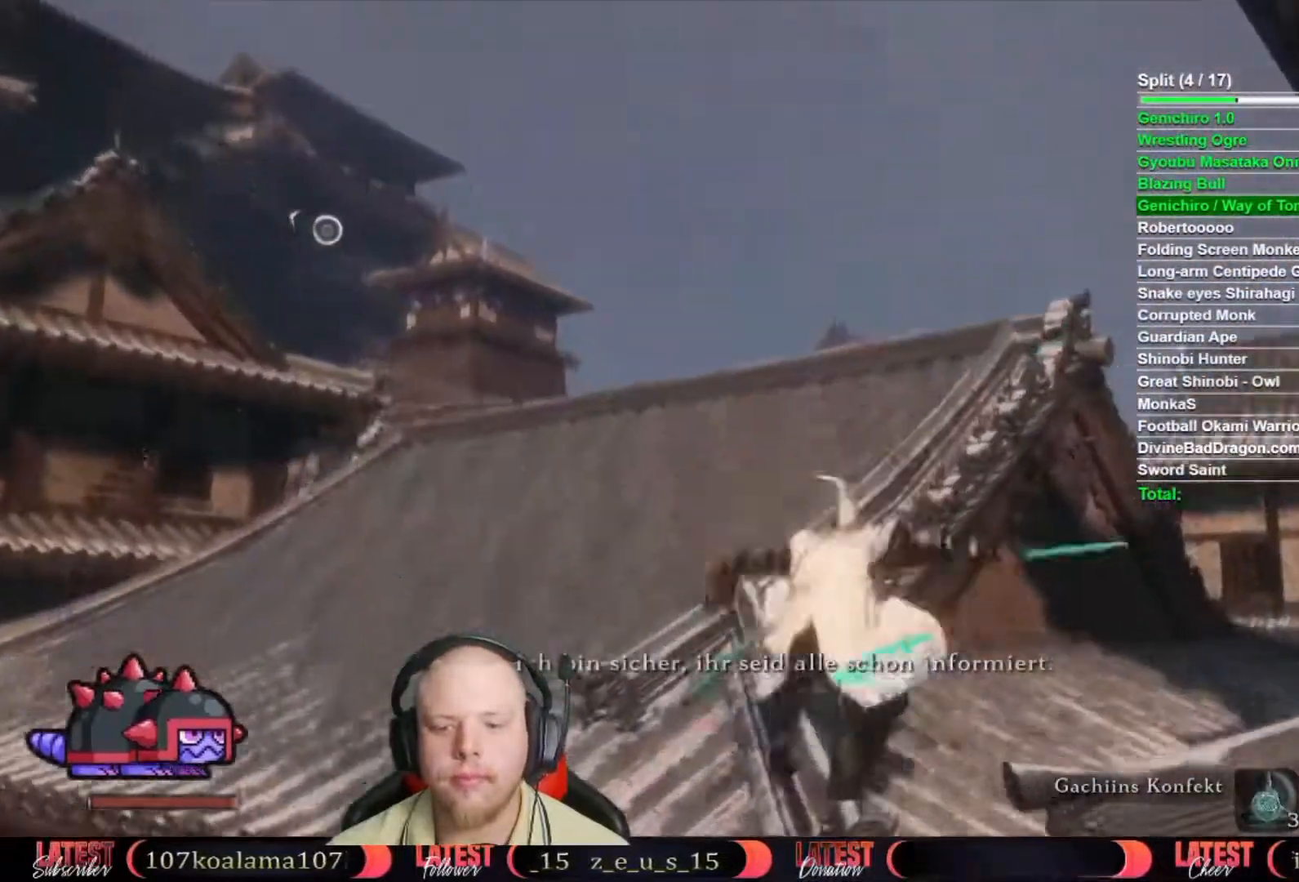
{"buttons": ["B"], "left_stick": "up-right", "right_stick": "center", "button_events": []}
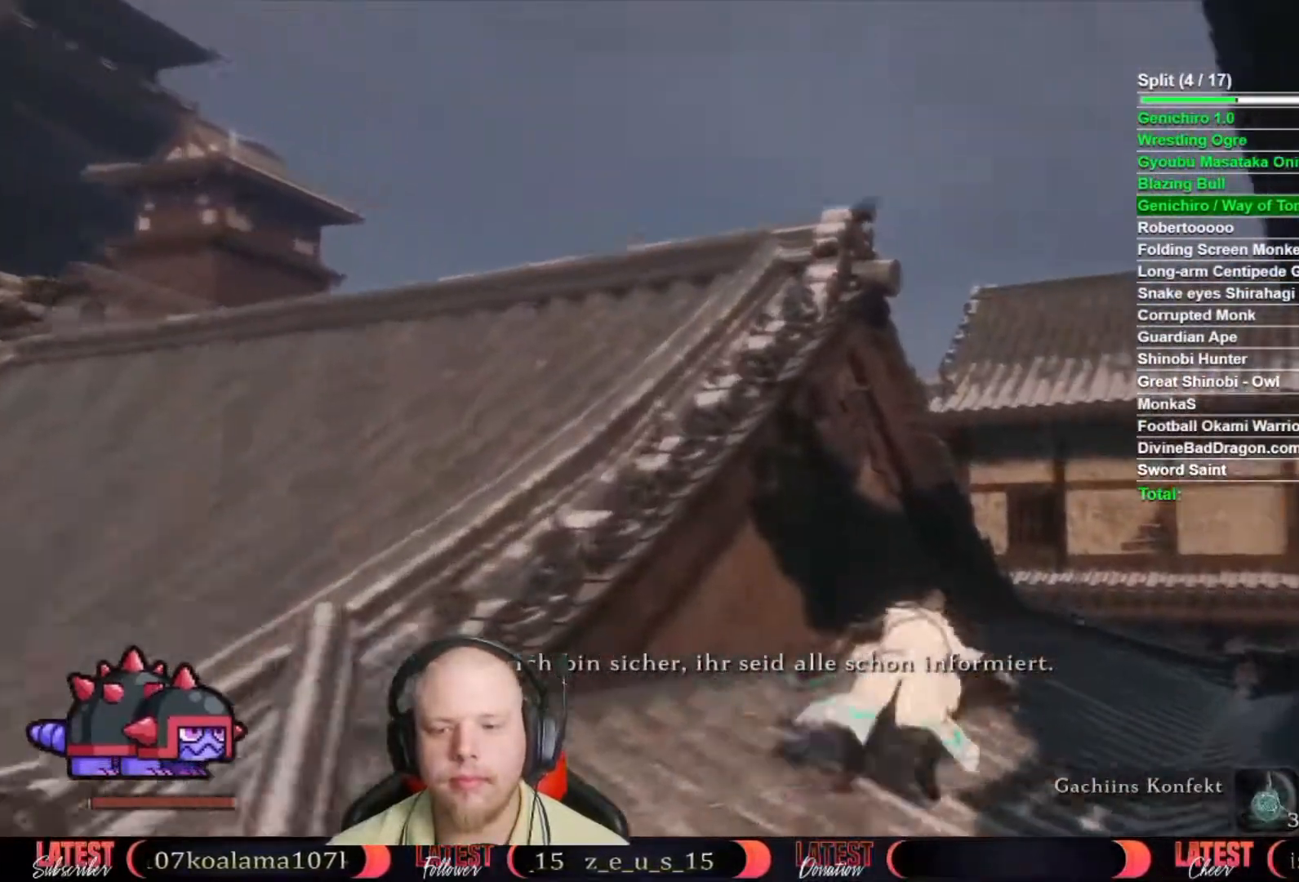
{"buttons": ["B"], "left_stick": "up", "right_stick": "center", "button_events": []}
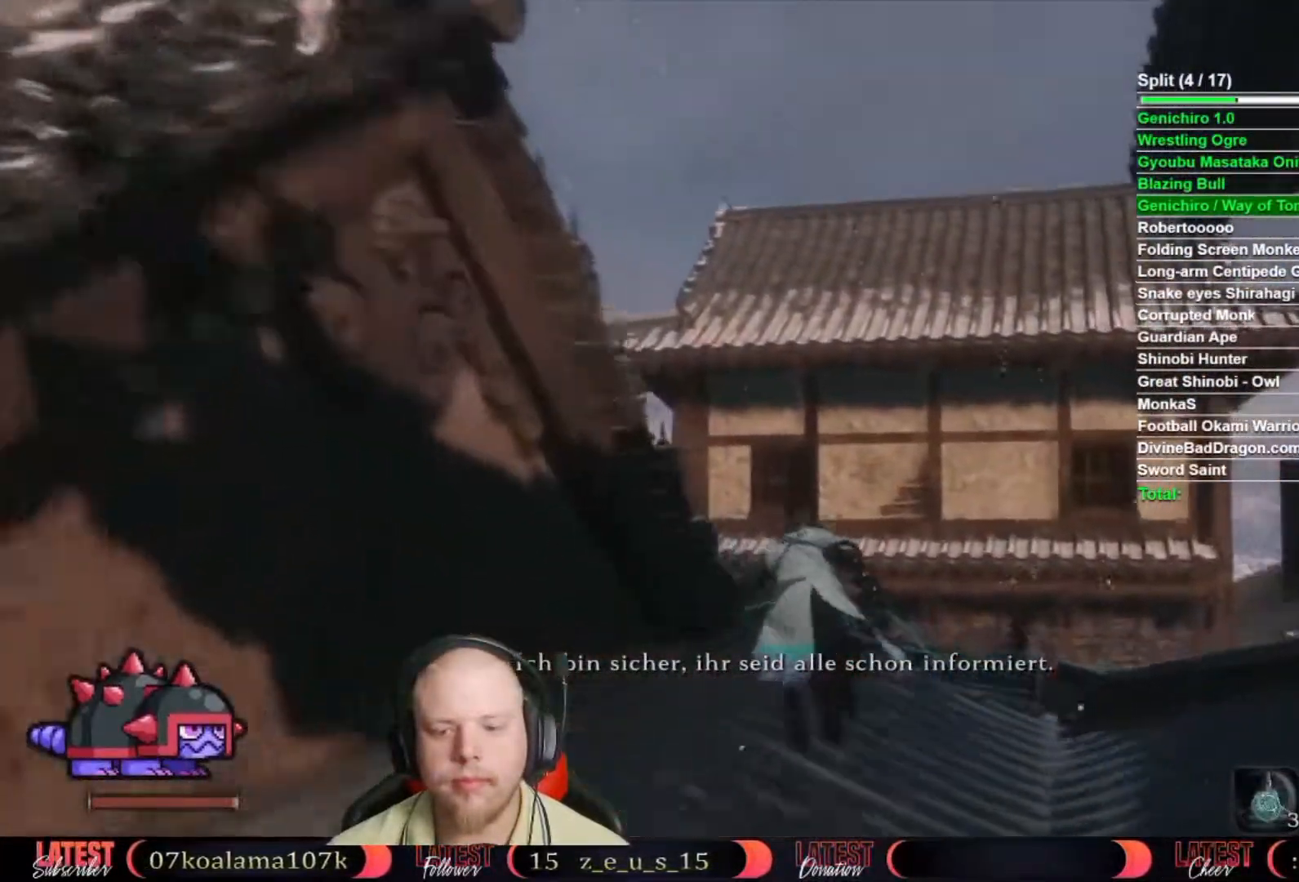
{"buttons": [], "left_stick": "up", "right_stick": "center", "button_events": [[17, "A", "down"], [100, "A", "up"], [133, "B", "up"]]}